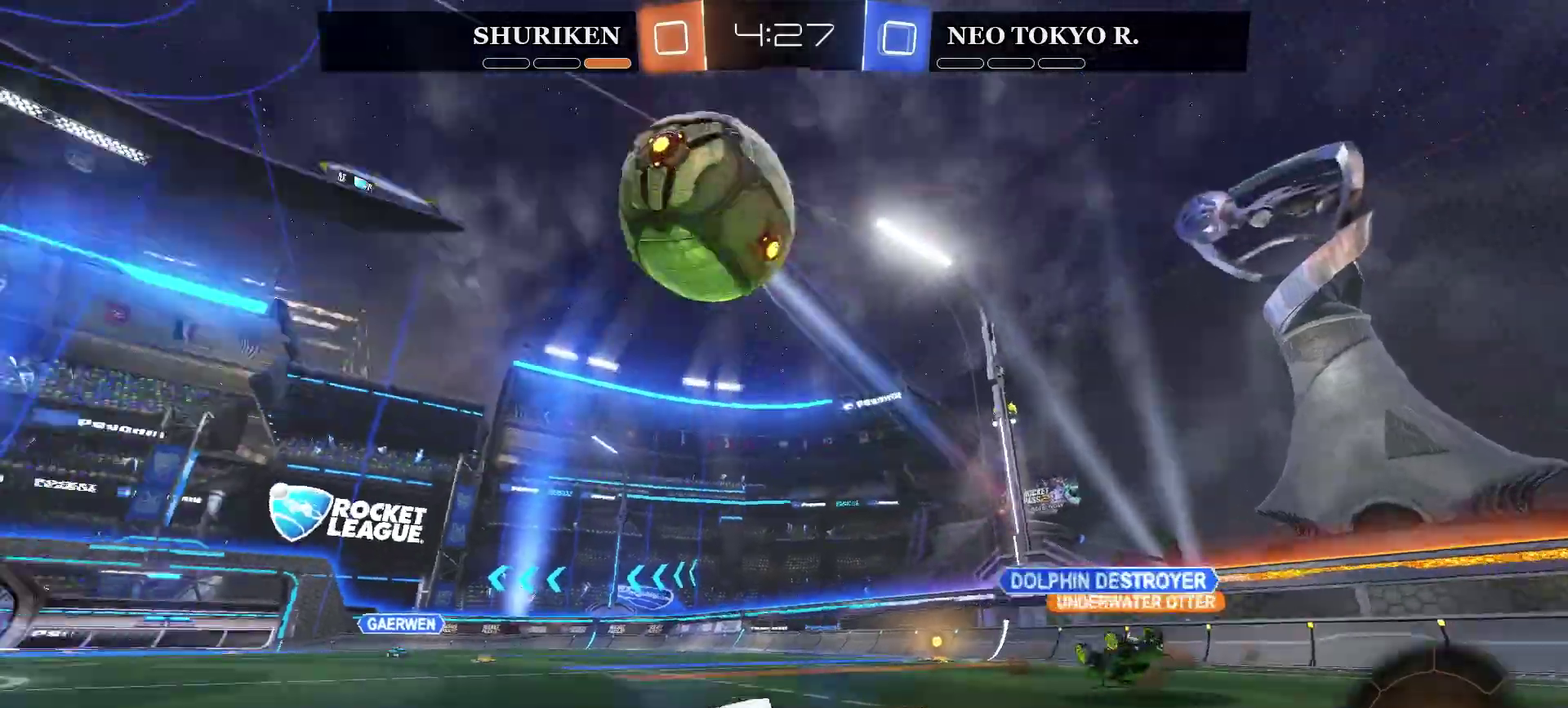
Gameplay with a controller (PlayStation layout); each line is a JSON object with the inputs held at the frame after it. "events" lists button and stick changes between this image and that frame as [ms after this image, input, new state], when the widget could be followed in between. Not read: L1.
{"buttons": ["R2"], "left_stick": "left", "right_stick": "center", "events": [[350, "CIRCLE", "down"], [400, "CIRCLE", "up"]]}
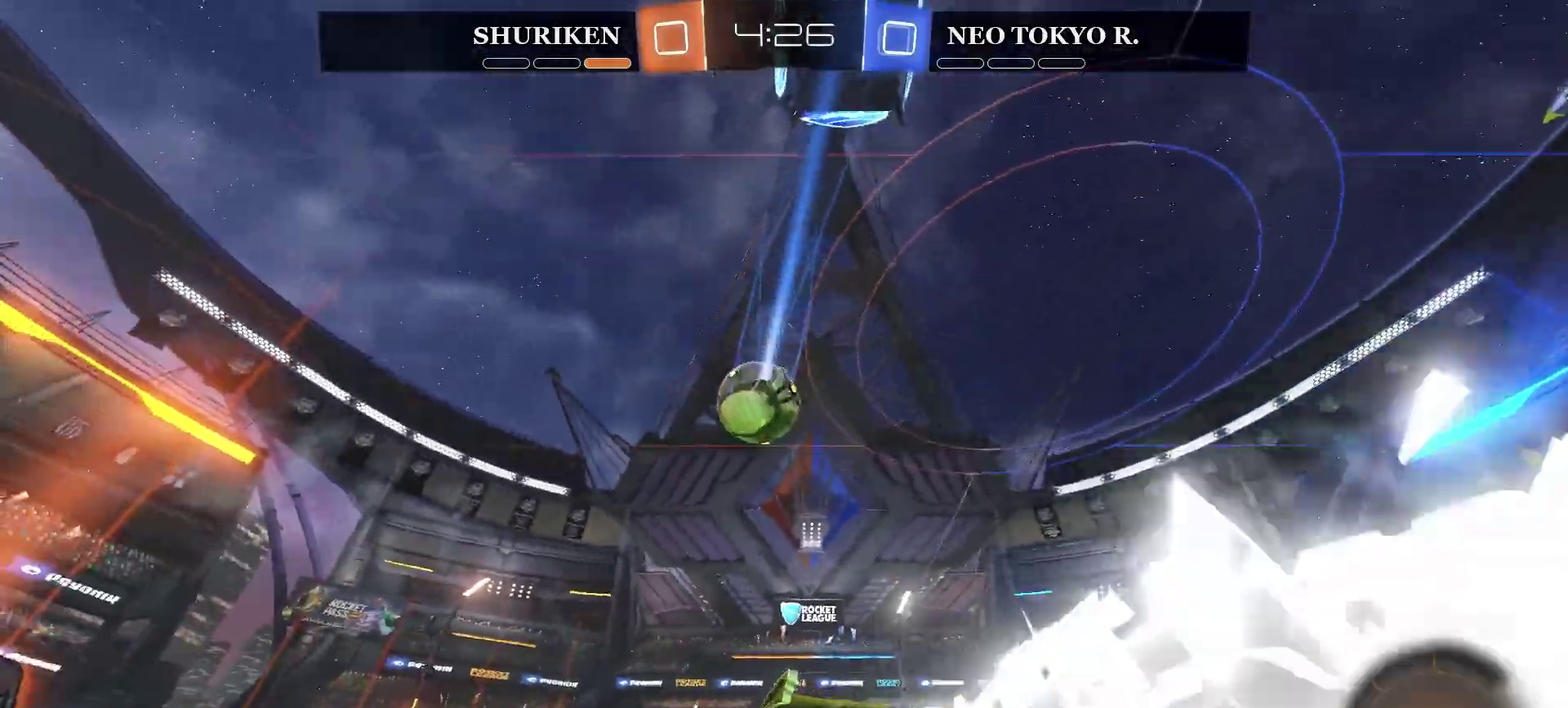
{"buttons": ["CROSS", "R2"], "left_stick": "up-left", "right_stick": "center", "events": [[217, "CROSS", "down"], [217, "left_stick", "up-left"], [284, "CROSS", "up"], [351, "CROSS", "down"]]}
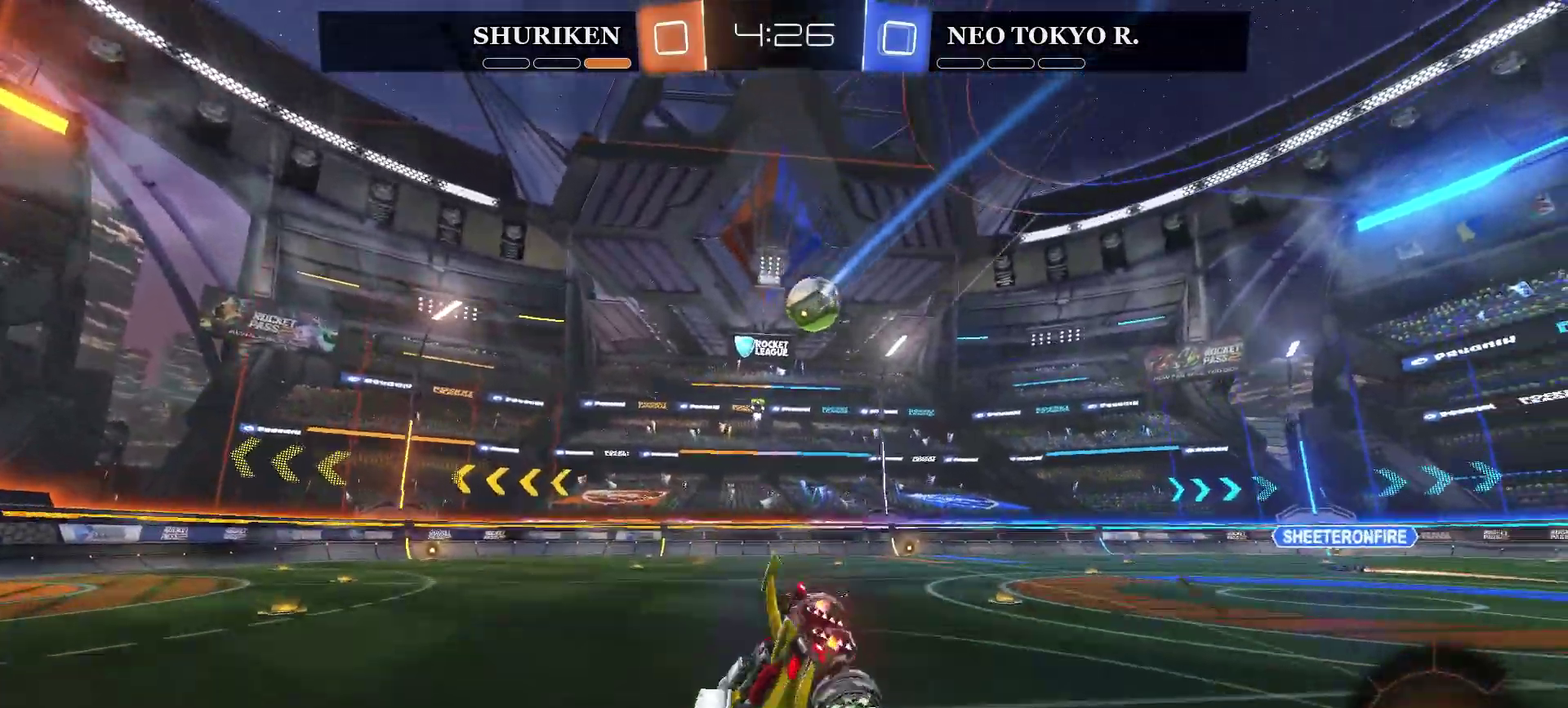
{"buttons": ["R2"], "left_stick": "center", "right_stick": "center", "events": [[50, "CROSS", "up"], [50, "left_stick", "center"], [200, "TRIANGLE", "down"], [384, "TRIANGLE", "up"]]}
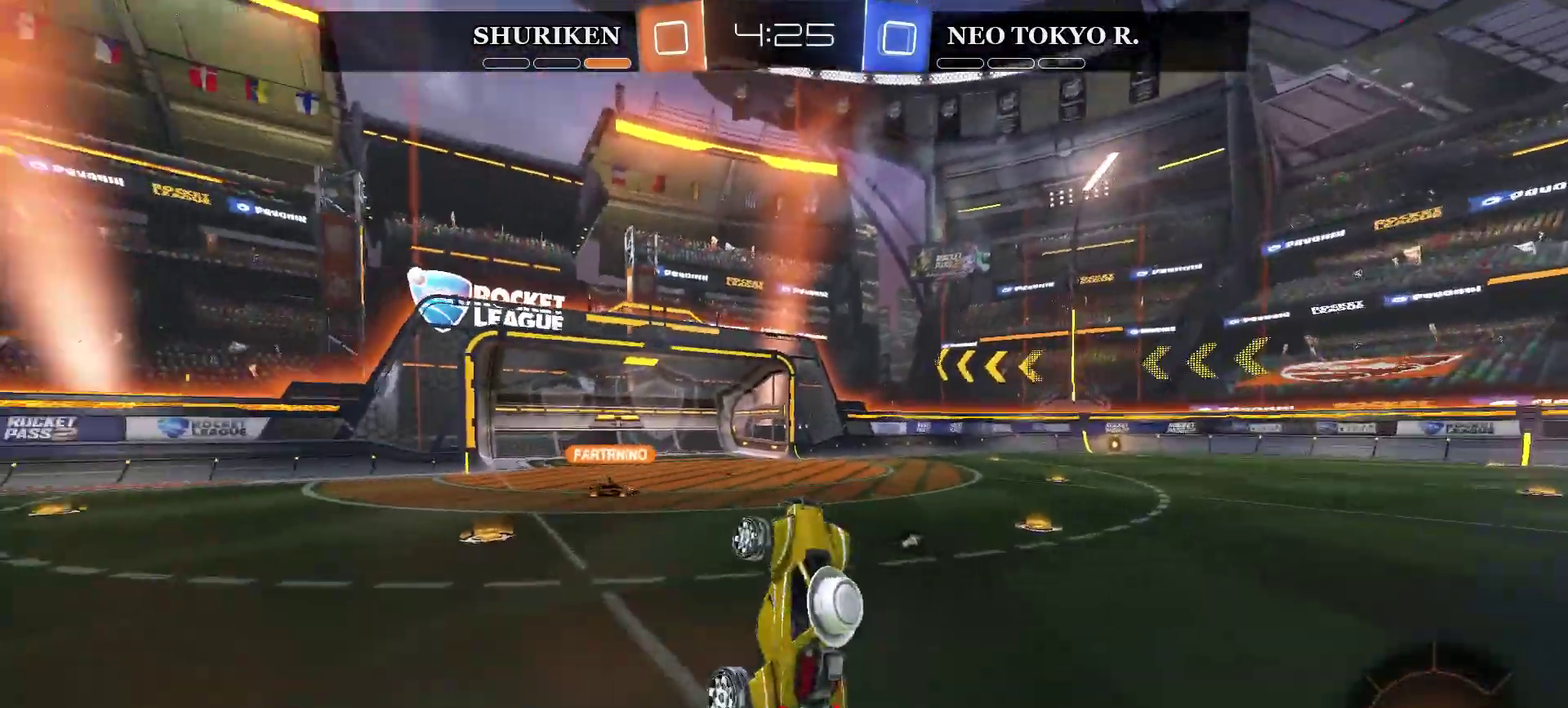
{"buttons": ["R2"], "left_stick": "left", "right_stick": "center", "events": [[334, "TRIANGLE", "down"], [351, "left_stick", "left"], [501, "TRIANGLE", "up"]]}
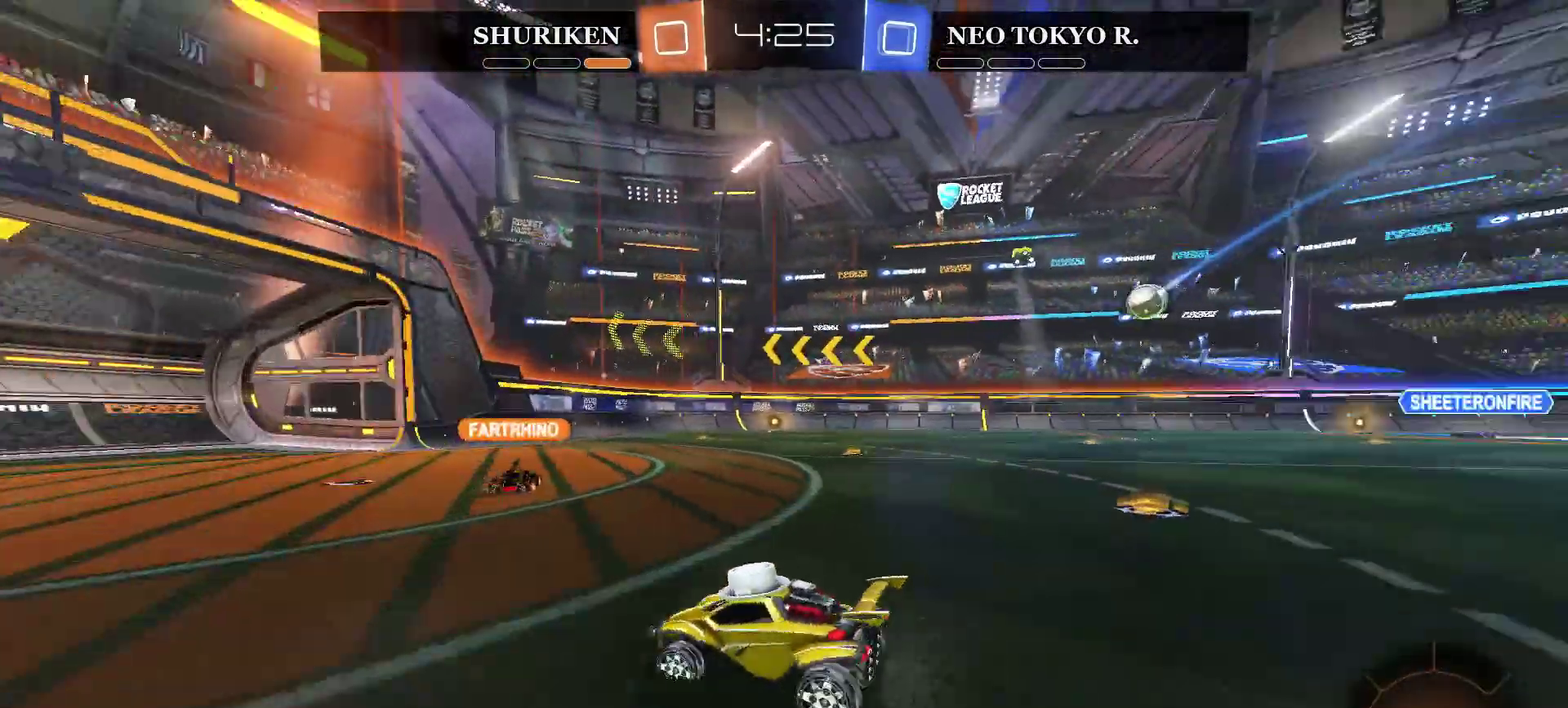
{"buttons": ["R2"], "left_stick": "center", "right_stick": "center", "events": [[133, "left_stick", "center"]]}
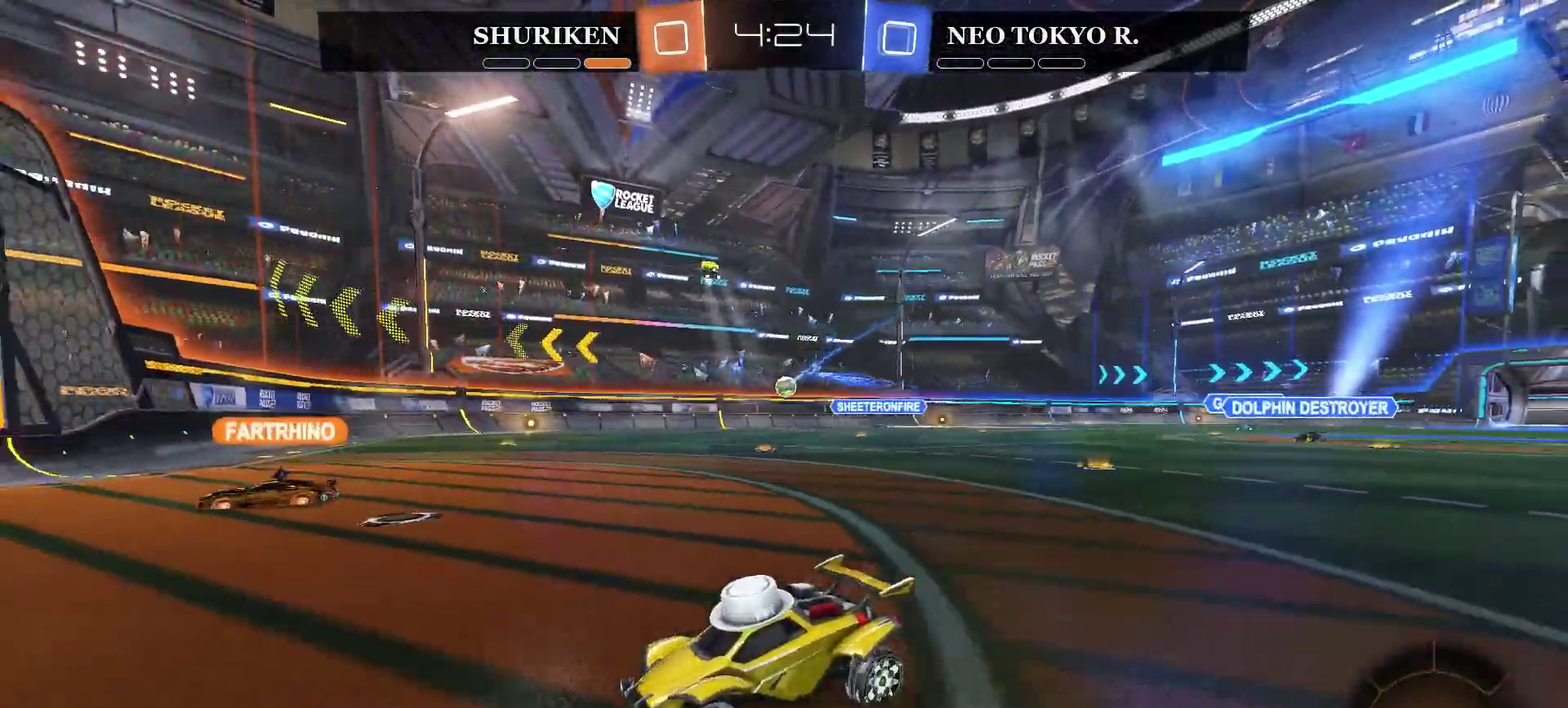
{"buttons": [], "left_stick": "right", "right_stick": "center", "events": [[34, "left_stick", "right"], [251, "R2", "up"]]}
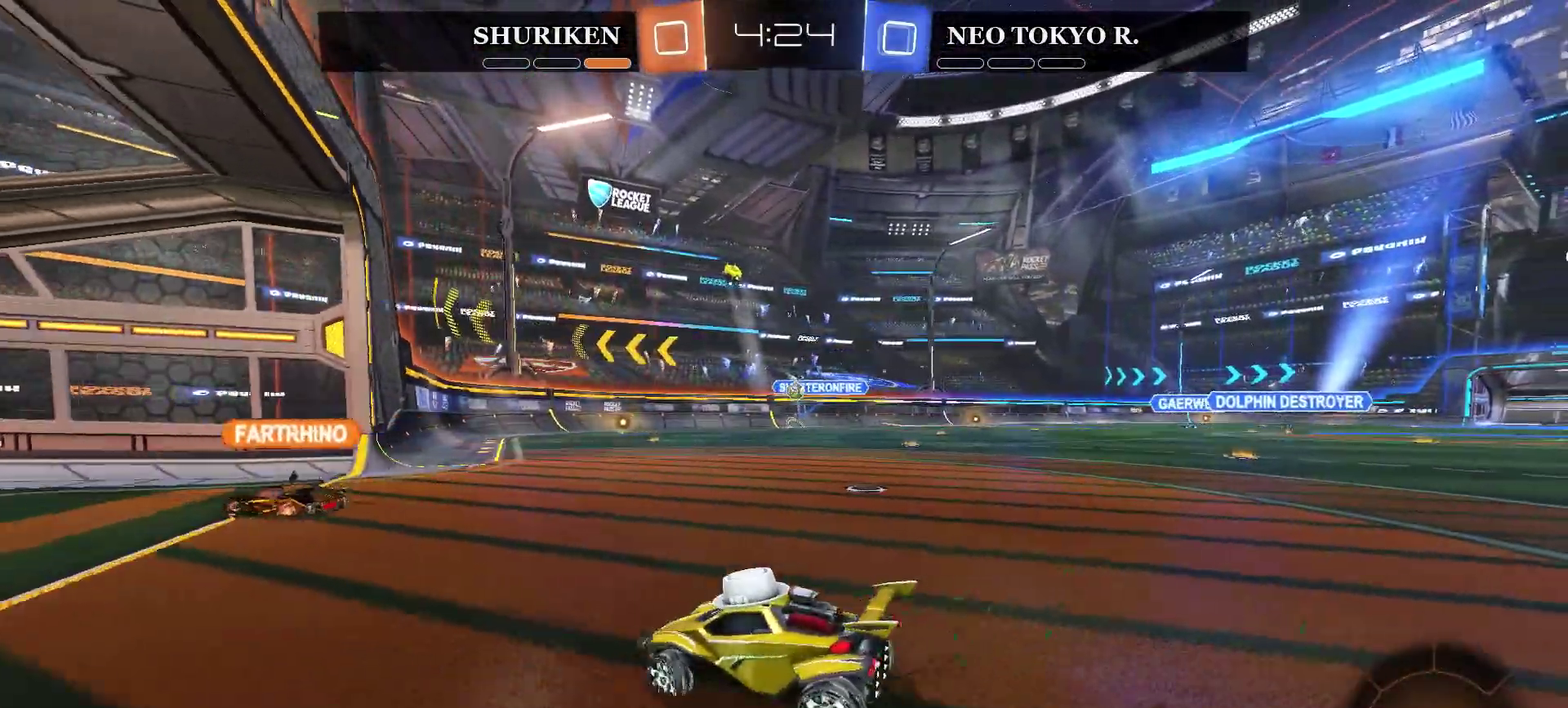
{"buttons": [], "left_stick": "center", "right_stick": "center", "events": [[150, "left_stick", "center"], [217, "L2", "down"], [400, "L2", "up"]]}
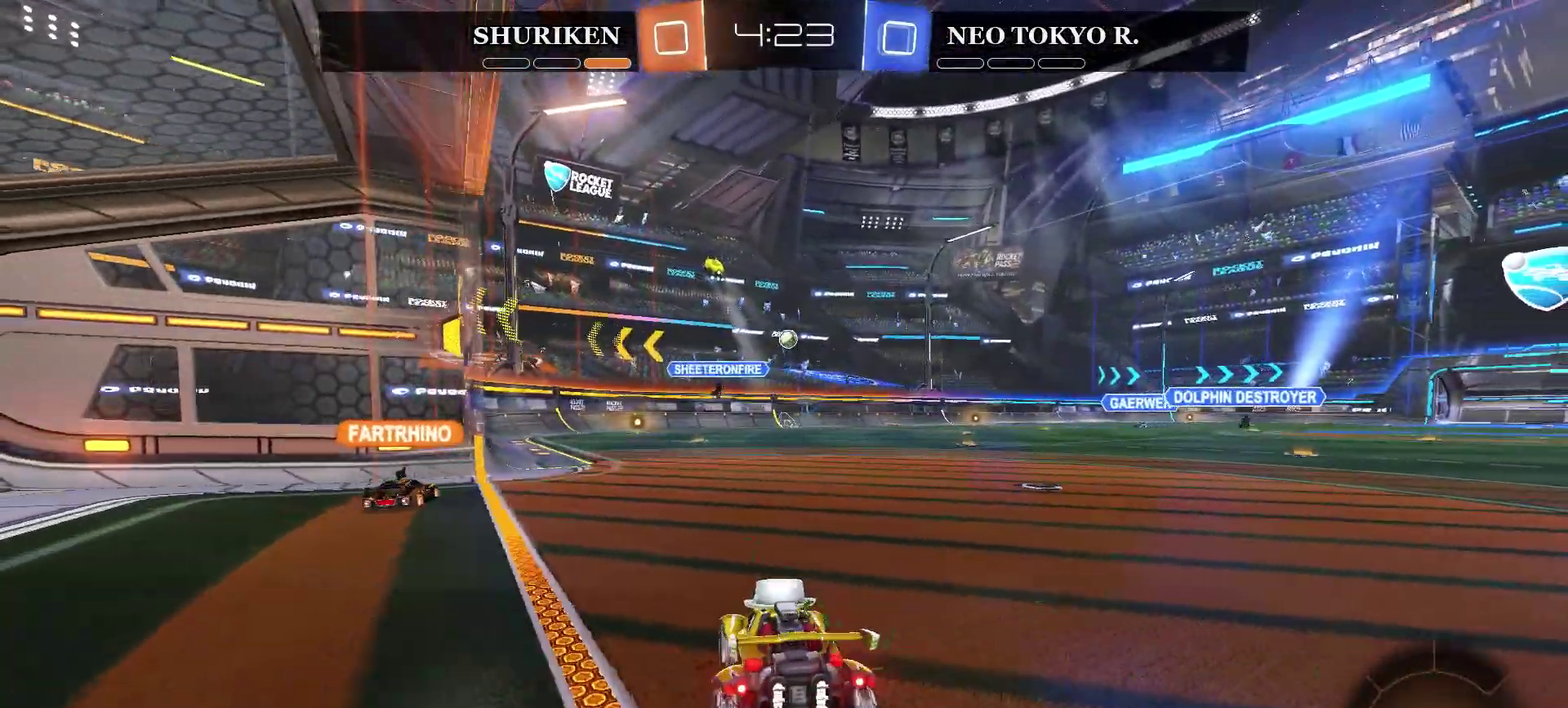
{"buttons": ["L2"], "left_stick": "left", "right_stick": "center", "events": [[251, "L2", "down"], [317, "left_stick", "left"]]}
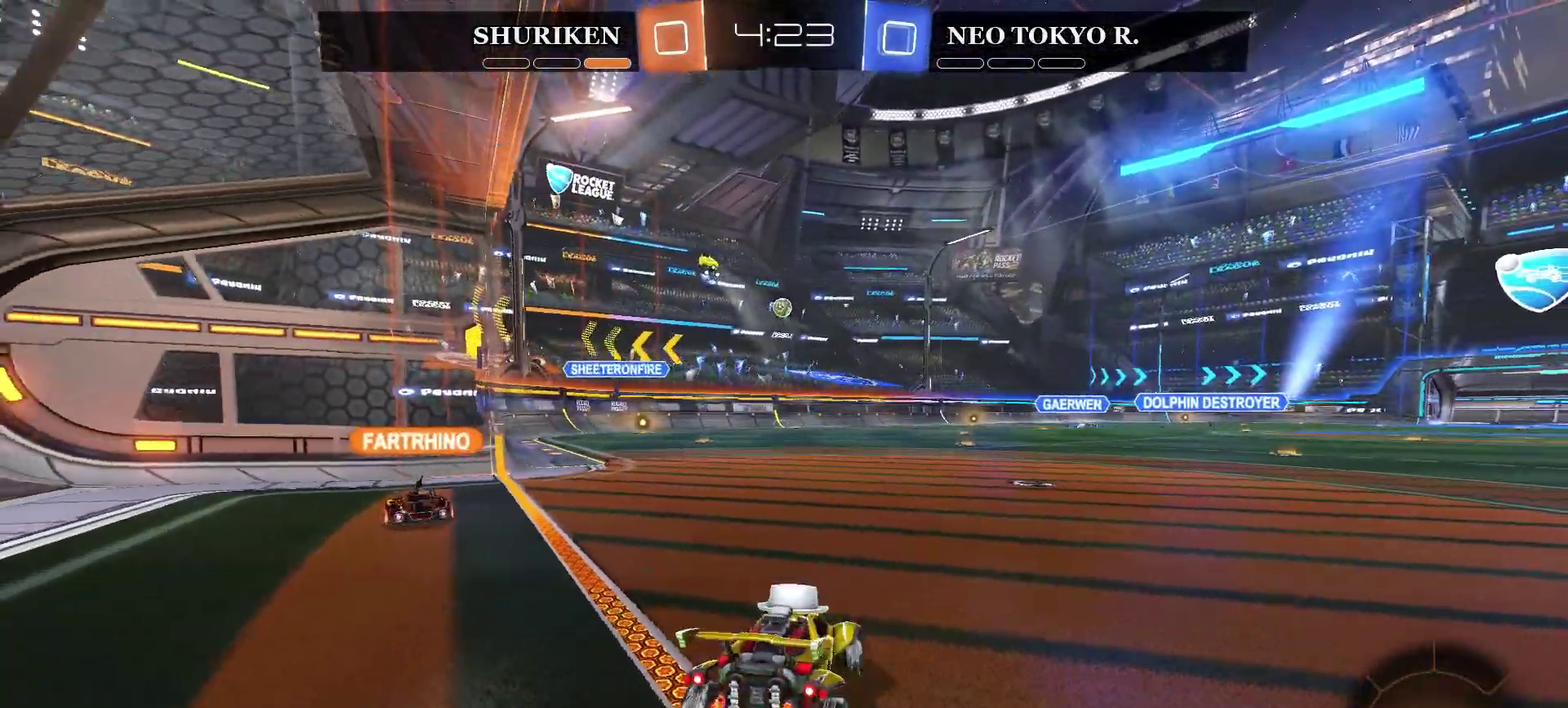
{"buttons": [], "left_stick": "center", "right_stick": "center", "events": [[67, "left_stick", "center"], [117, "L2", "up"]]}
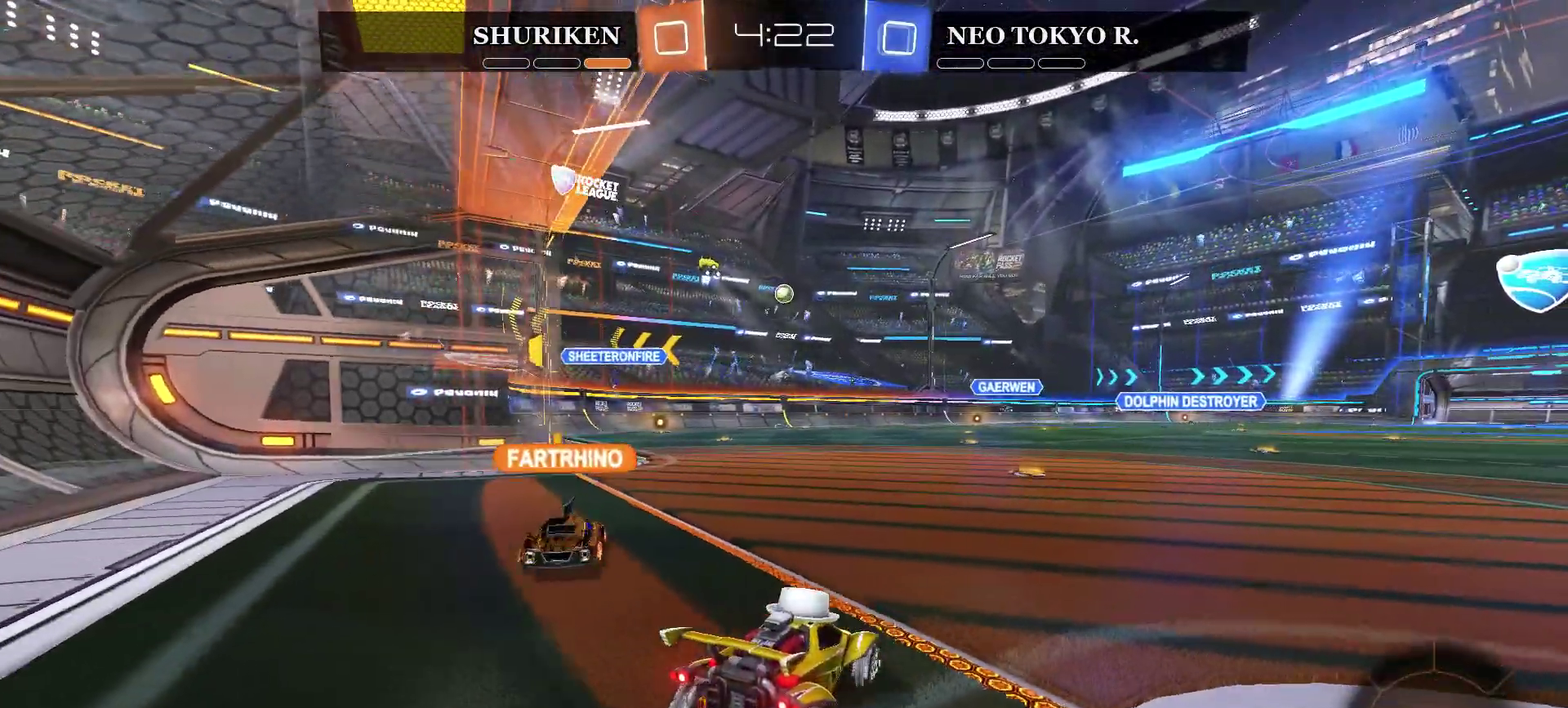
{"buttons": ["R2"], "left_stick": "center", "right_stick": "center", "events": [[151, "R2", "down"], [217, "left_stick", "left"], [451, "left_stick", "center"]]}
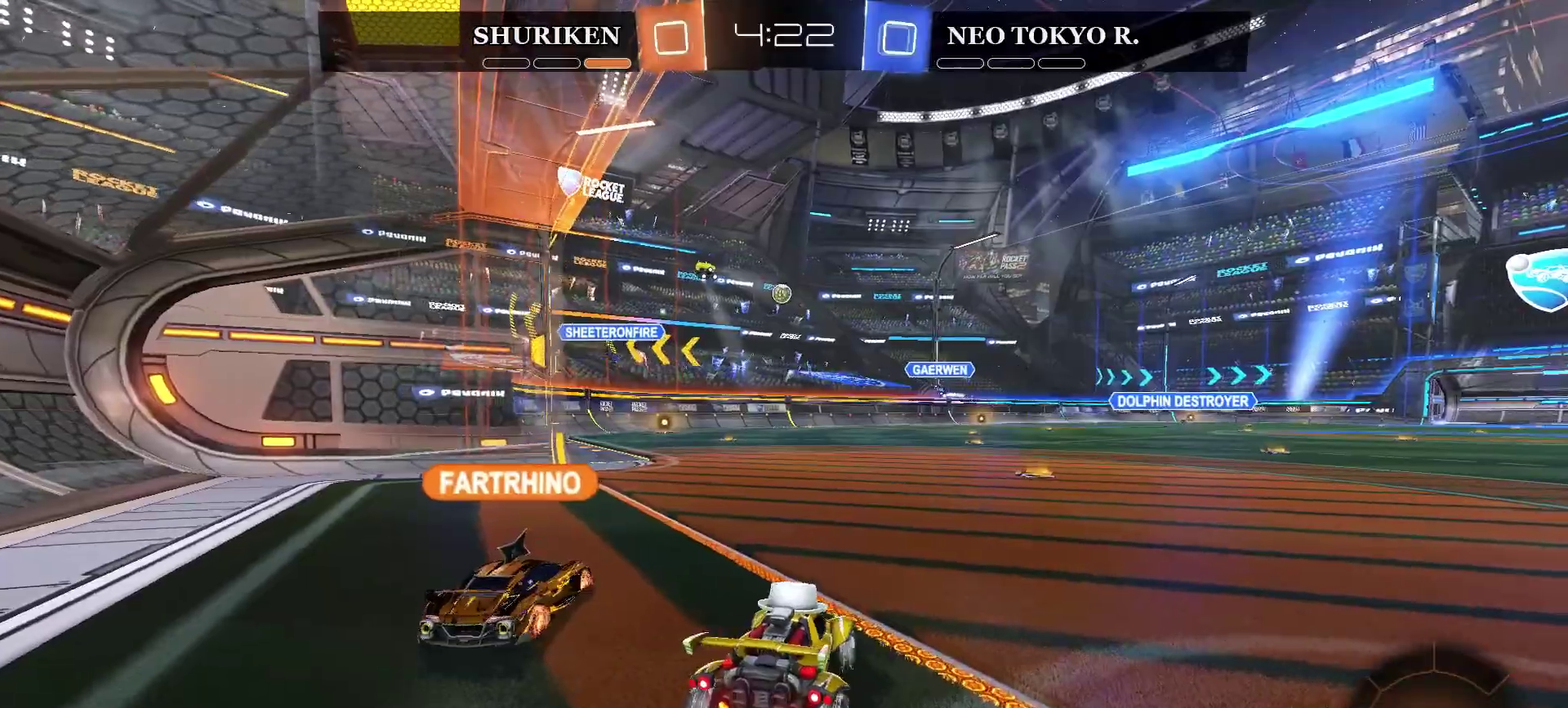
{"buttons": ["L2"], "left_stick": "center", "right_stick": "center", "events": [[217, "R2", "up"], [467, "L2", "down"]]}
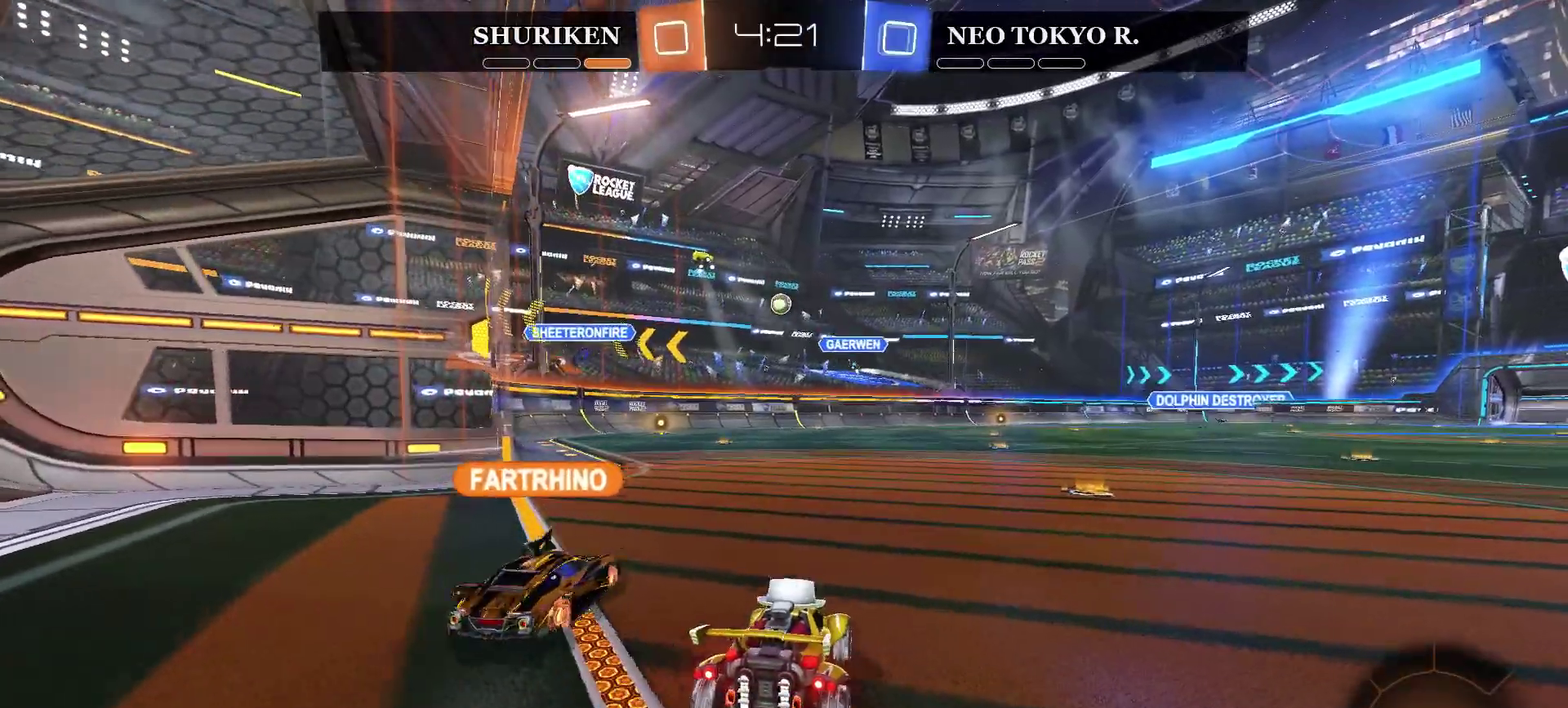
{"buttons": [], "left_stick": "center", "right_stick": "center", "events": [[401, "L2", "up"]]}
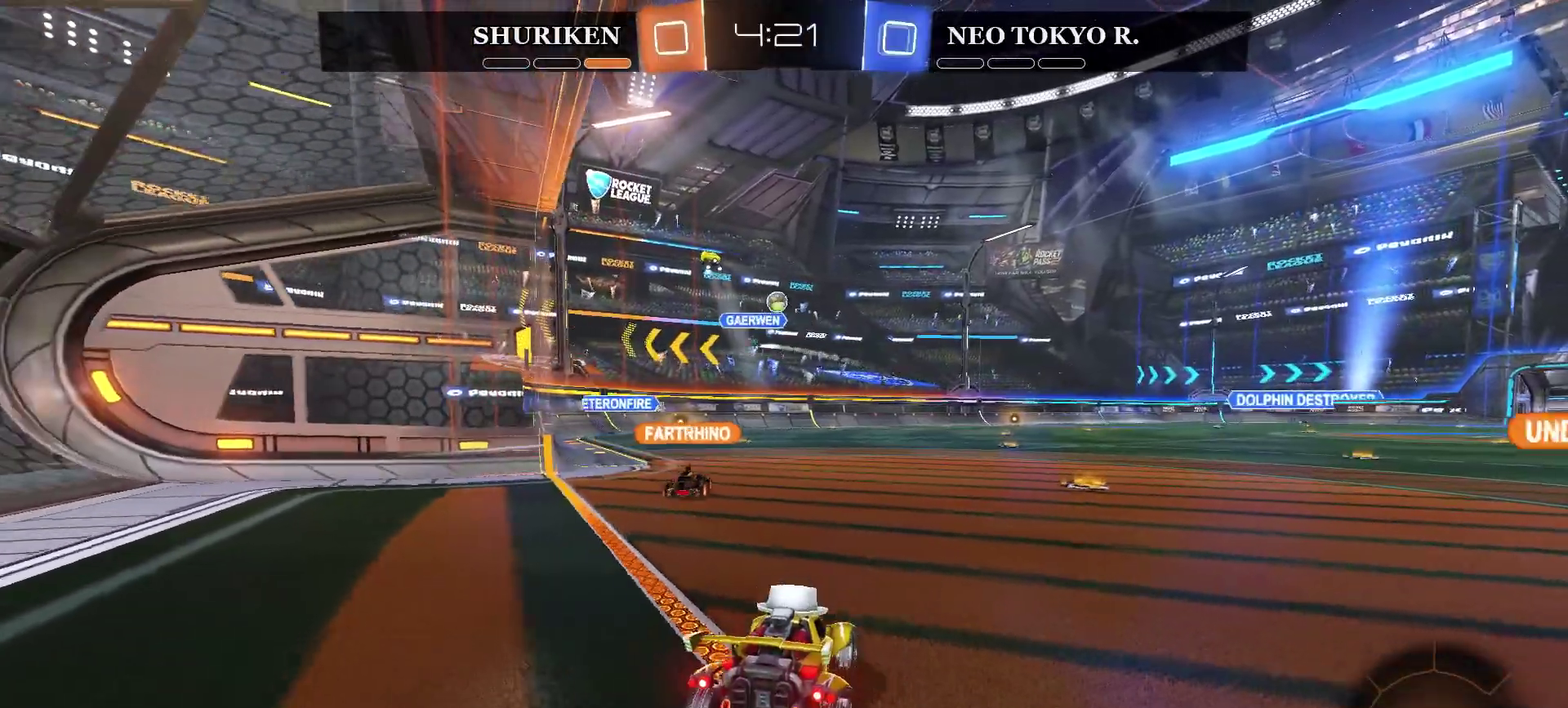
{"buttons": ["R2"], "left_stick": "left", "right_stick": "center", "events": [[183, "left_stick", "left"], [200, "R2", "down"]]}
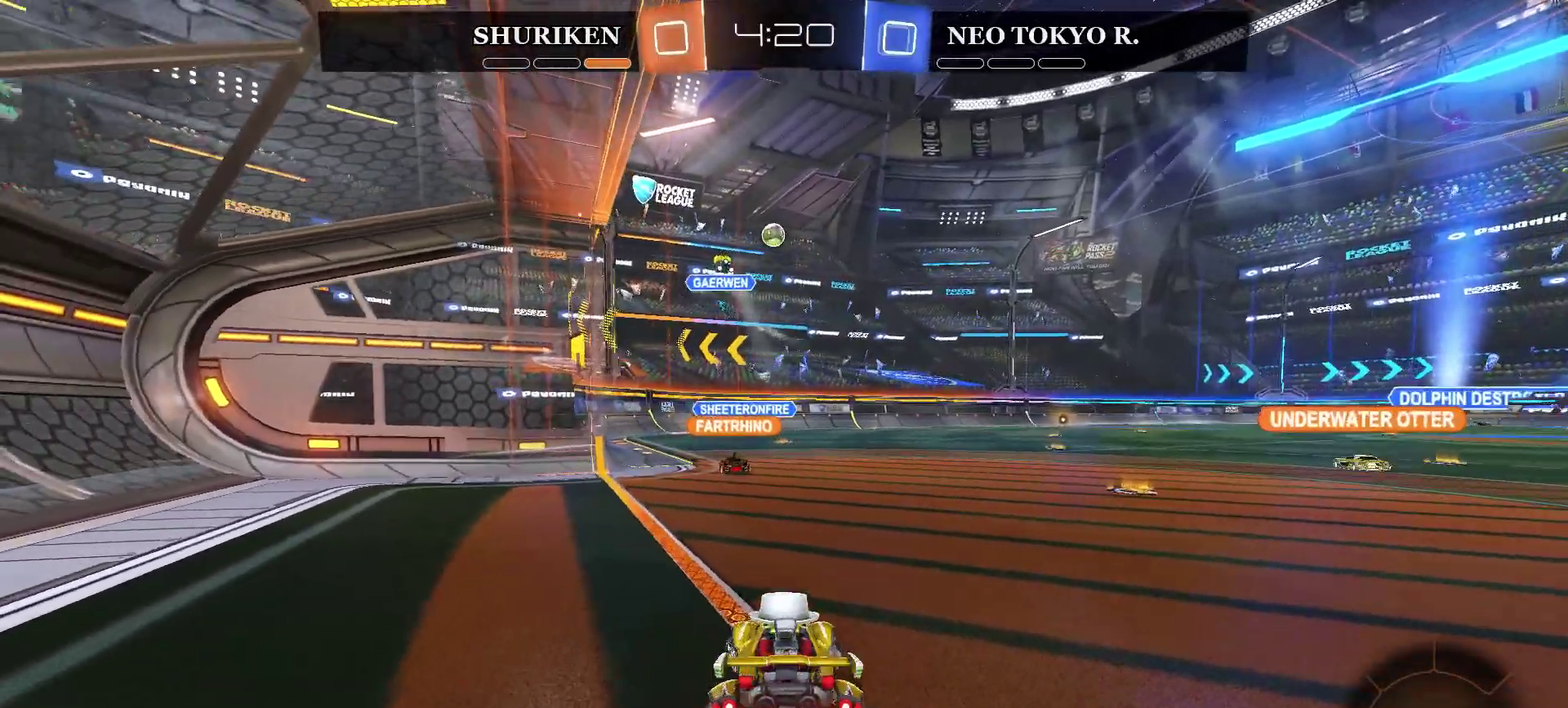
{"buttons": ["L2"], "left_stick": "left", "right_stick": "center", "events": [[167, "left_stick", "center"], [201, "R2", "up"], [317, "L2", "down"], [434, "left_stick", "left"]]}
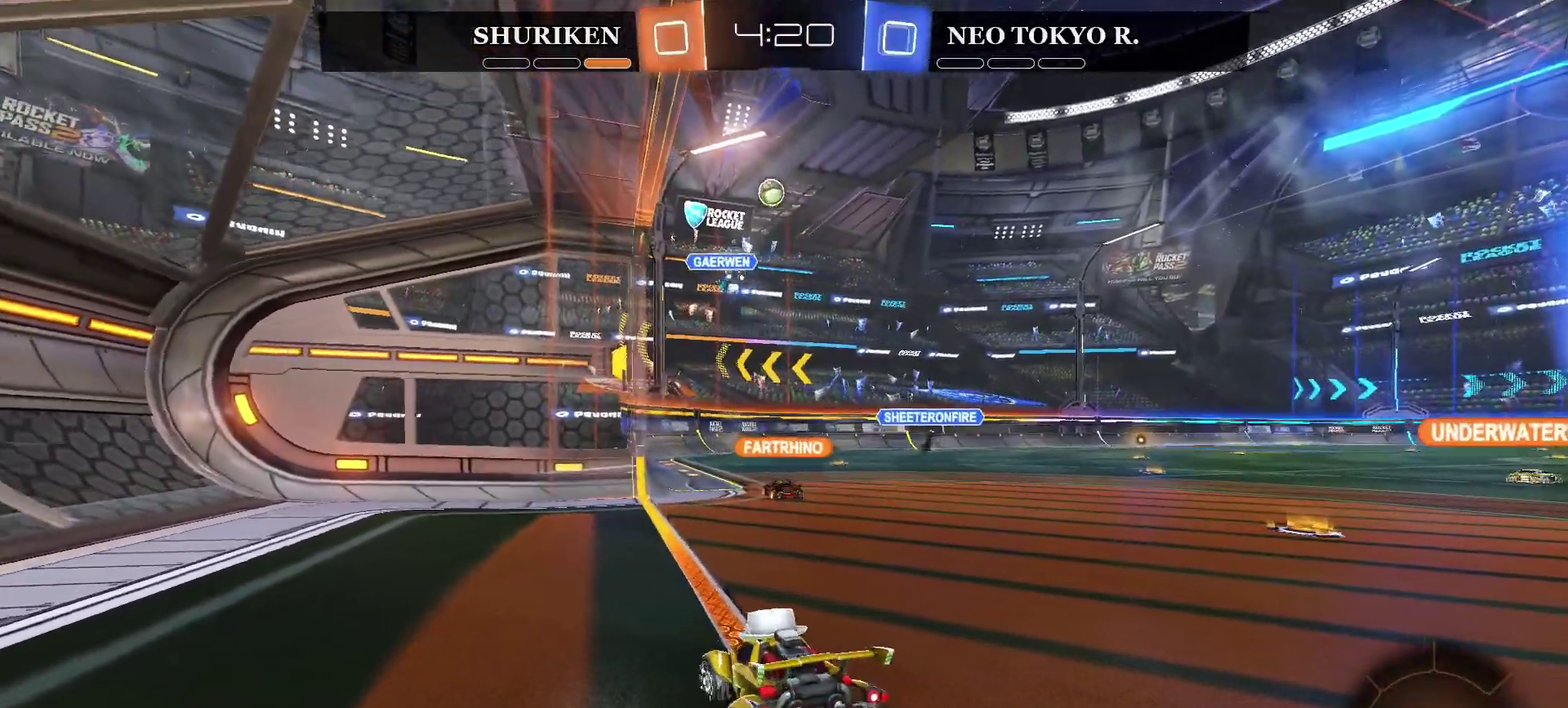
{"buttons": [], "left_stick": "center", "right_stick": "center", "events": [[150, "L2", "up"], [200, "left_stick", "center"]]}
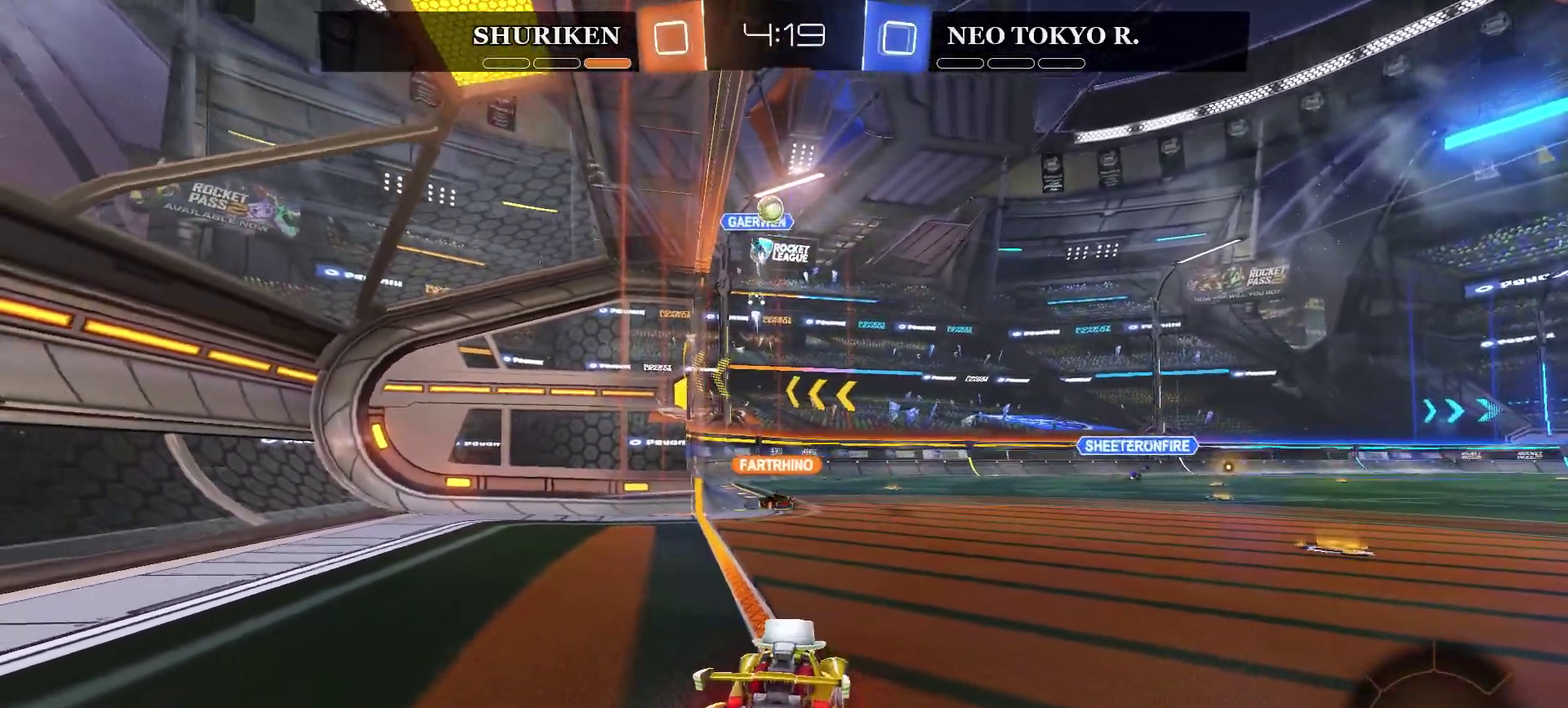
{"buttons": [], "left_stick": "center", "right_stick": "center", "events": [[251, "R2", "down"], [451, "R2", "up"]]}
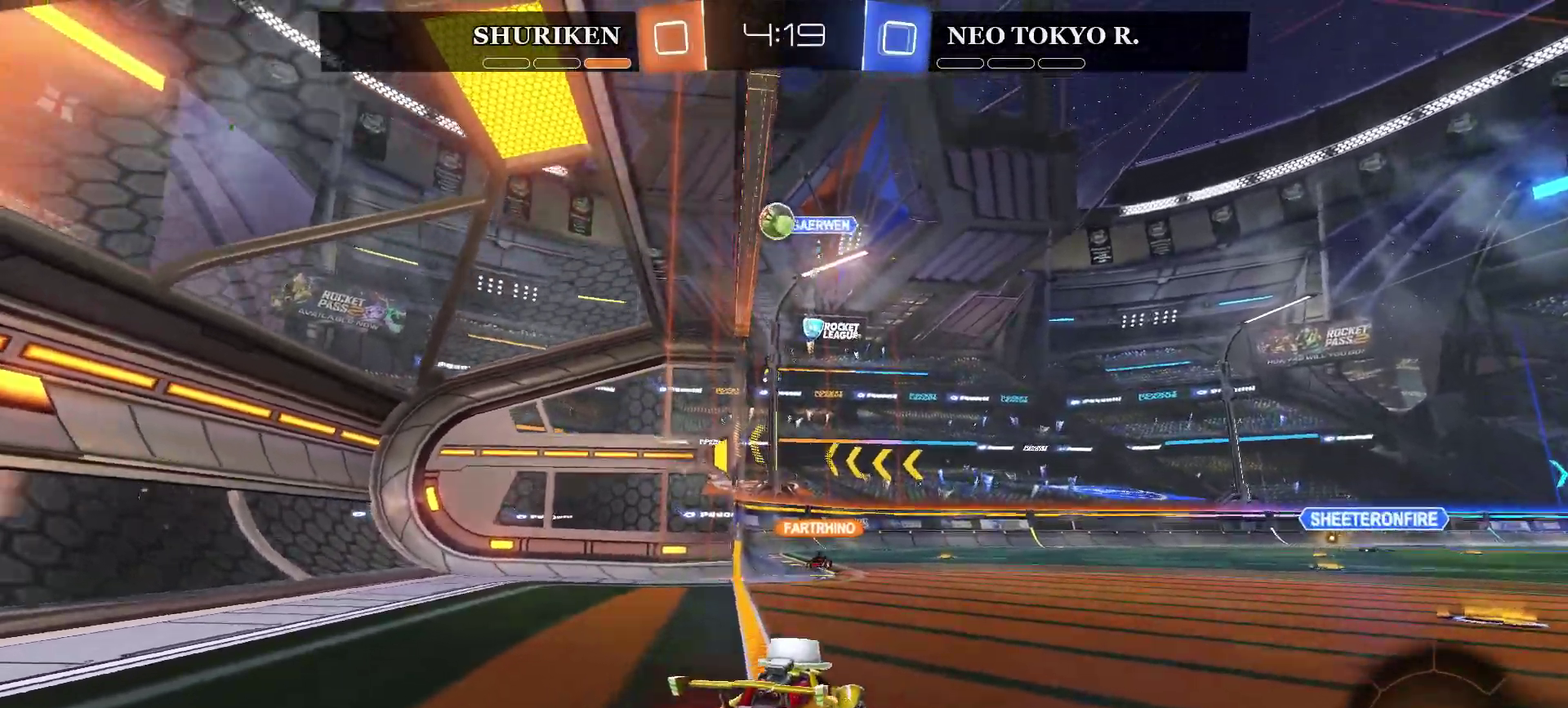
{"buttons": ["CROSS"], "left_stick": "down", "right_stick": "center", "events": [[400, "left_stick", "down"], [450, "CROSS", "down"]]}
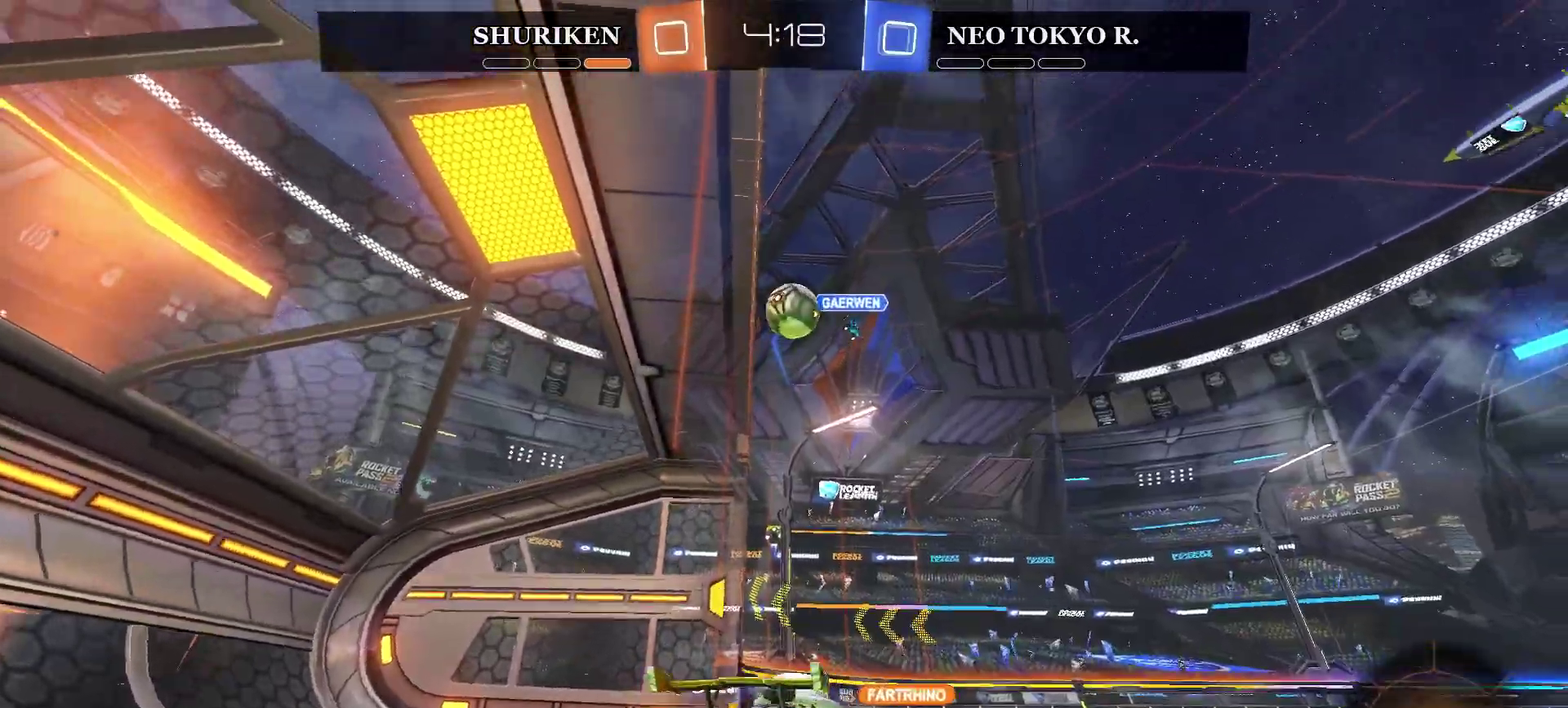
{"buttons": [], "left_stick": "down-right", "right_stick": "center", "events": [[50, "CROSS", "up"], [67, "left_stick", "center"], [134, "CROSS", "down"], [151, "left_stick", "down"], [267, "left_stick", "up-left"], [284, "CROSS", "up"], [367, "left_stick", "down-right"]]}
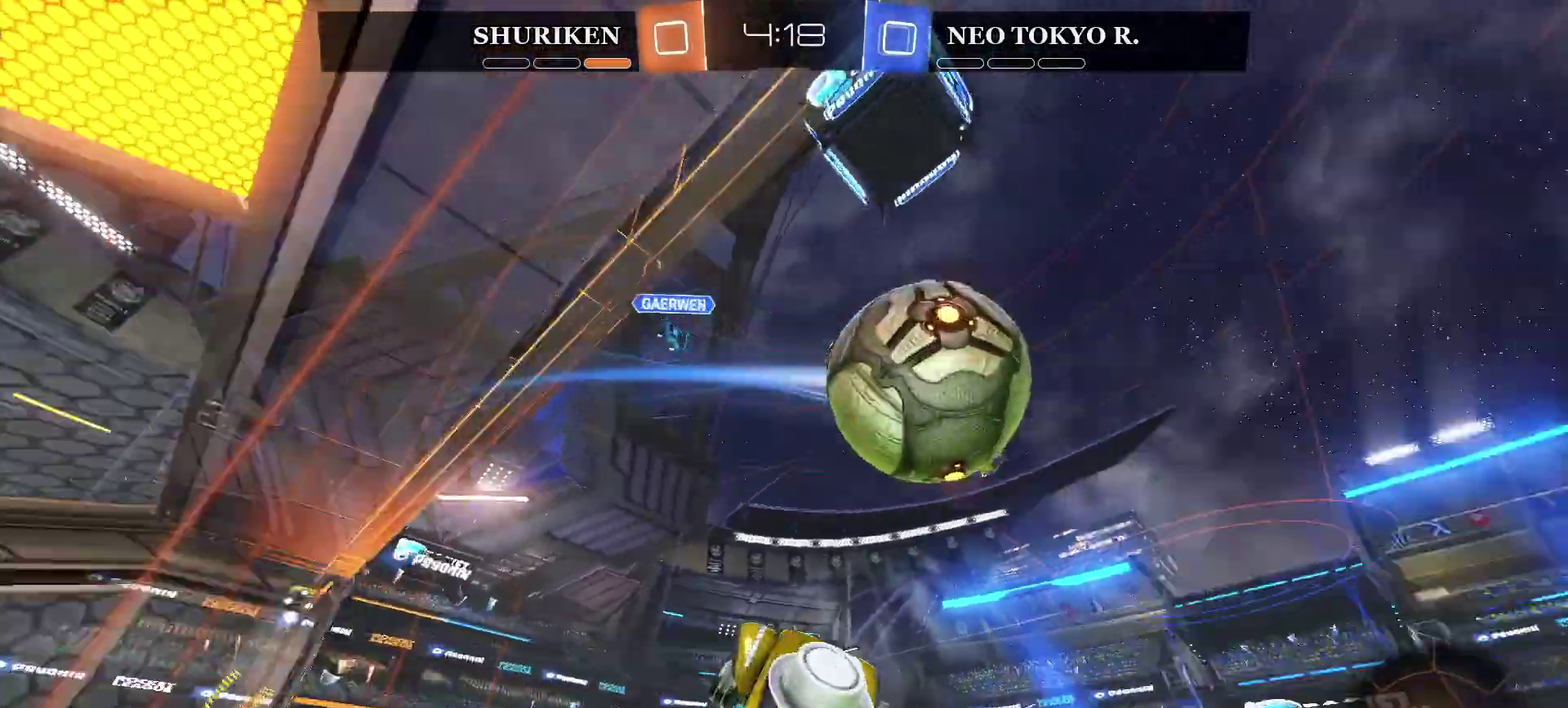
{"buttons": [], "left_stick": "center", "right_stick": "center", "events": [[33, "left_stick", "center"], [133, "left_stick", "up-left"], [500, "left_stick", "center"]]}
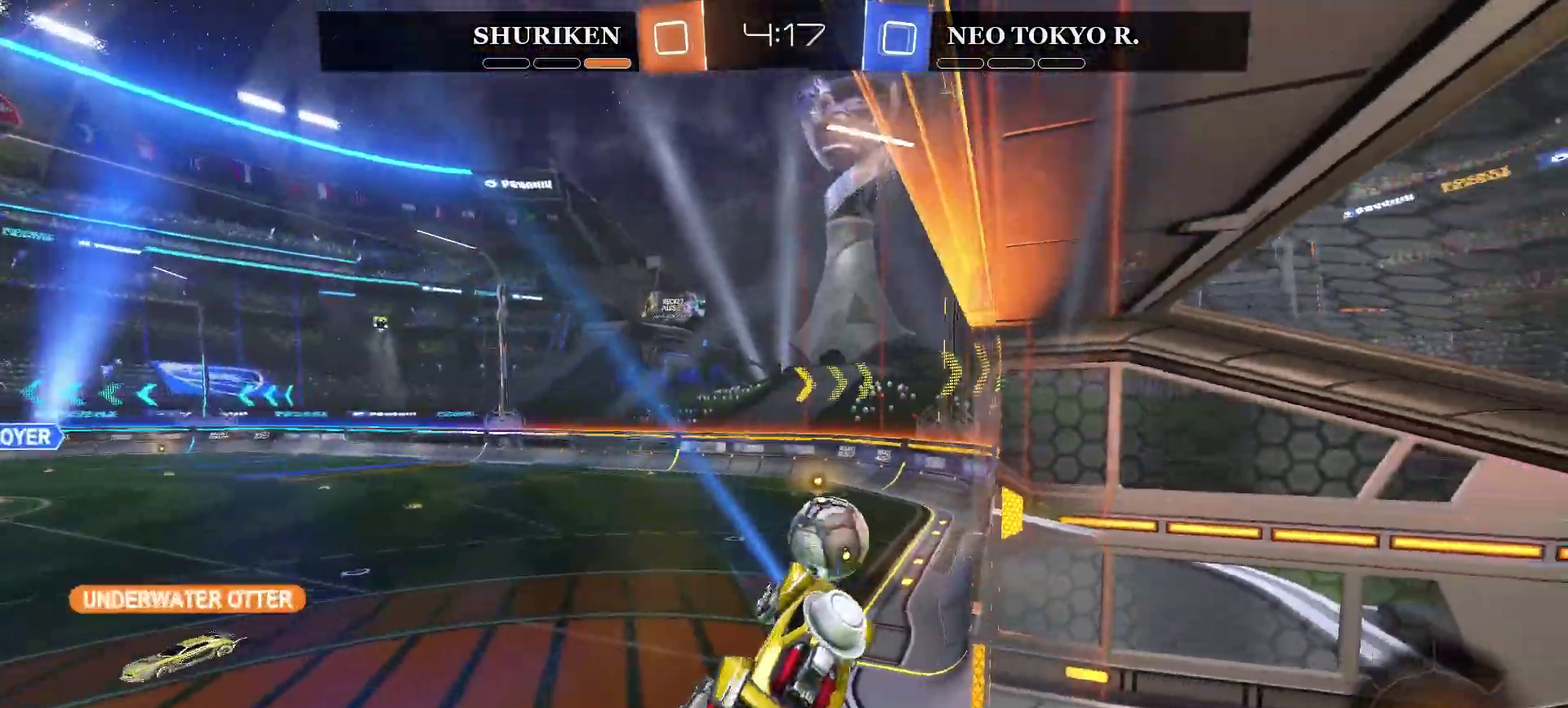
{"buttons": ["R2"], "left_stick": "center", "right_stick": "center", "events": [[151, "R2", "down"], [251, "left_stick", "left"], [501, "left_stick", "center"]]}
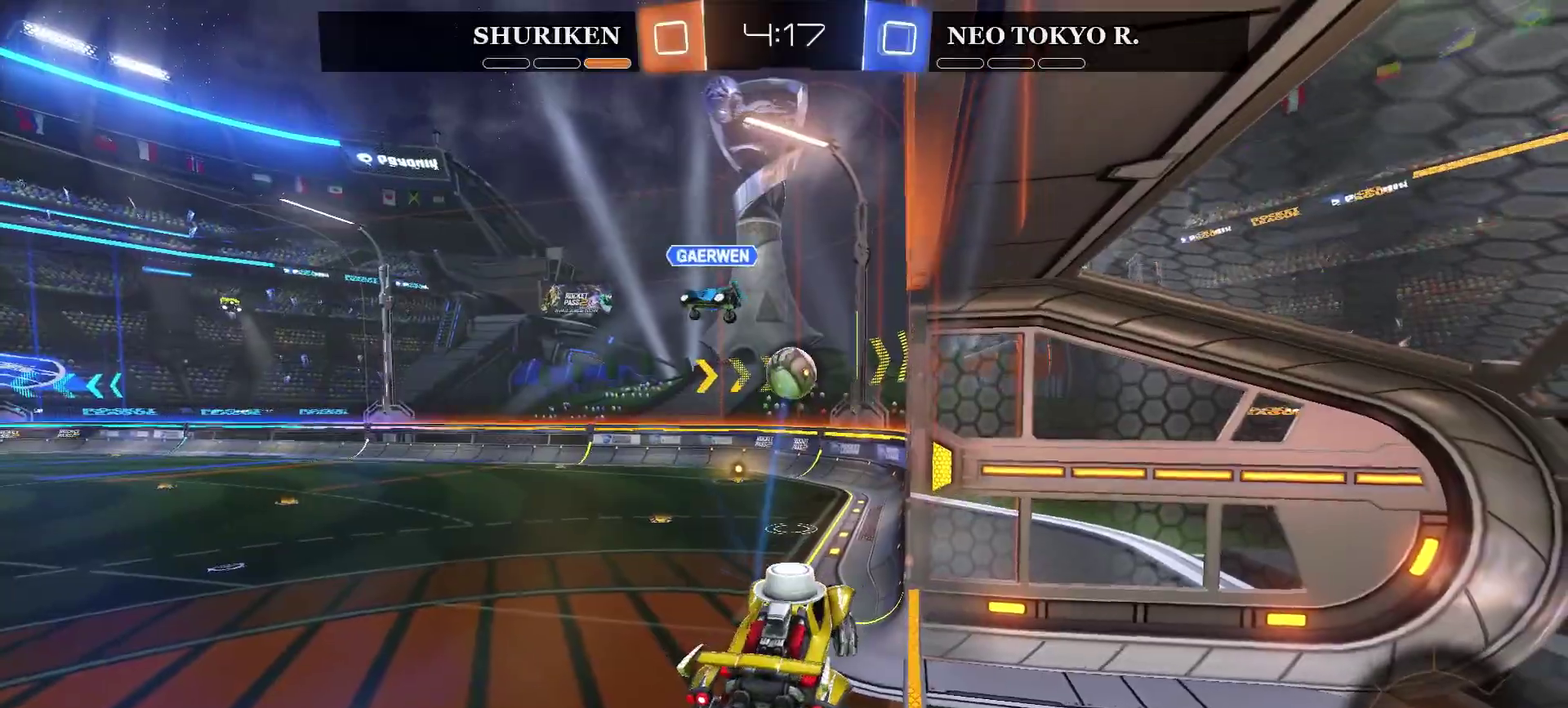
{"buttons": ["R2"], "left_stick": "center", "right_stick": "center", "events": [[250, "left_stick", "up"], [334, "left_stick", "center"]]}
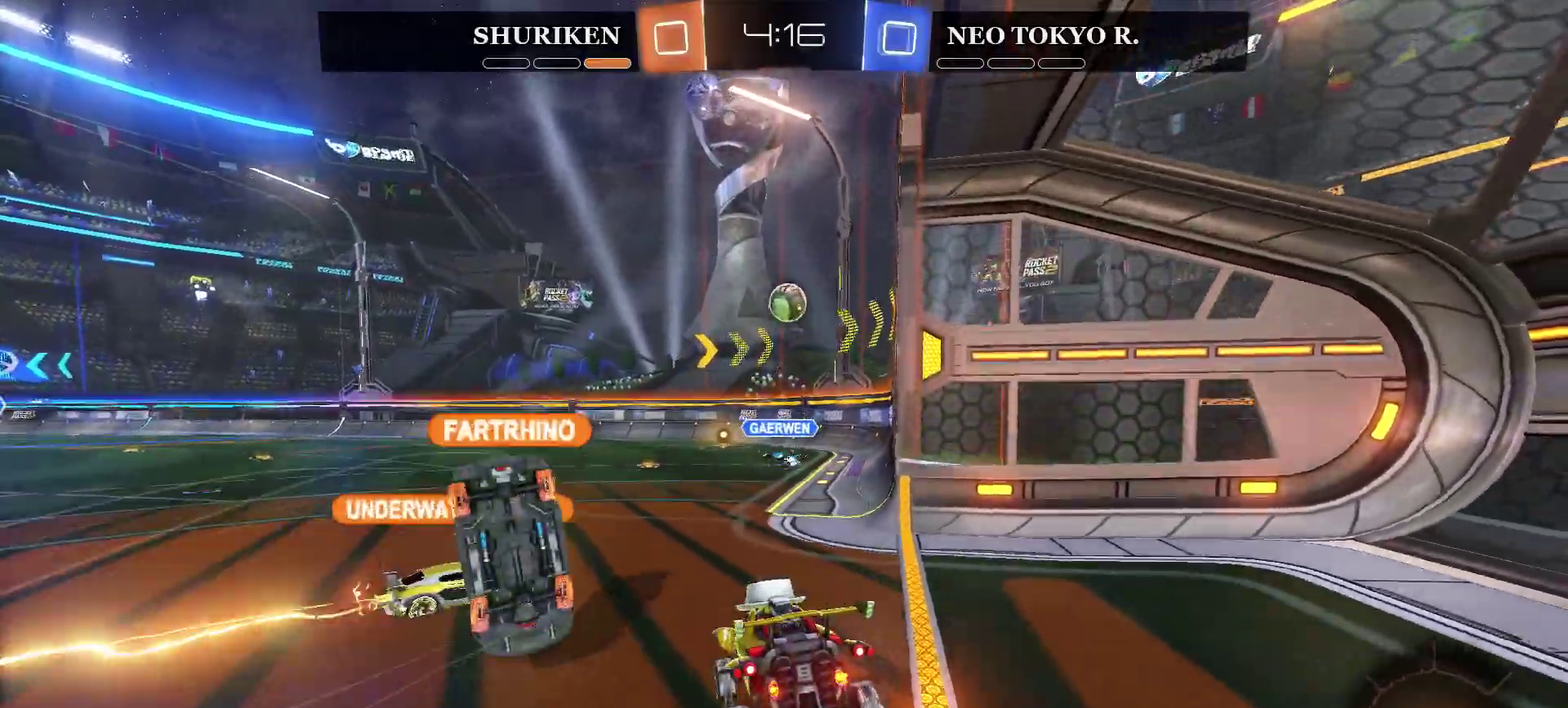
{"buttons": ["R2"], "left_stick": "left", "right_stick": "center", "events": [[467, "left_stick", "left"]]}
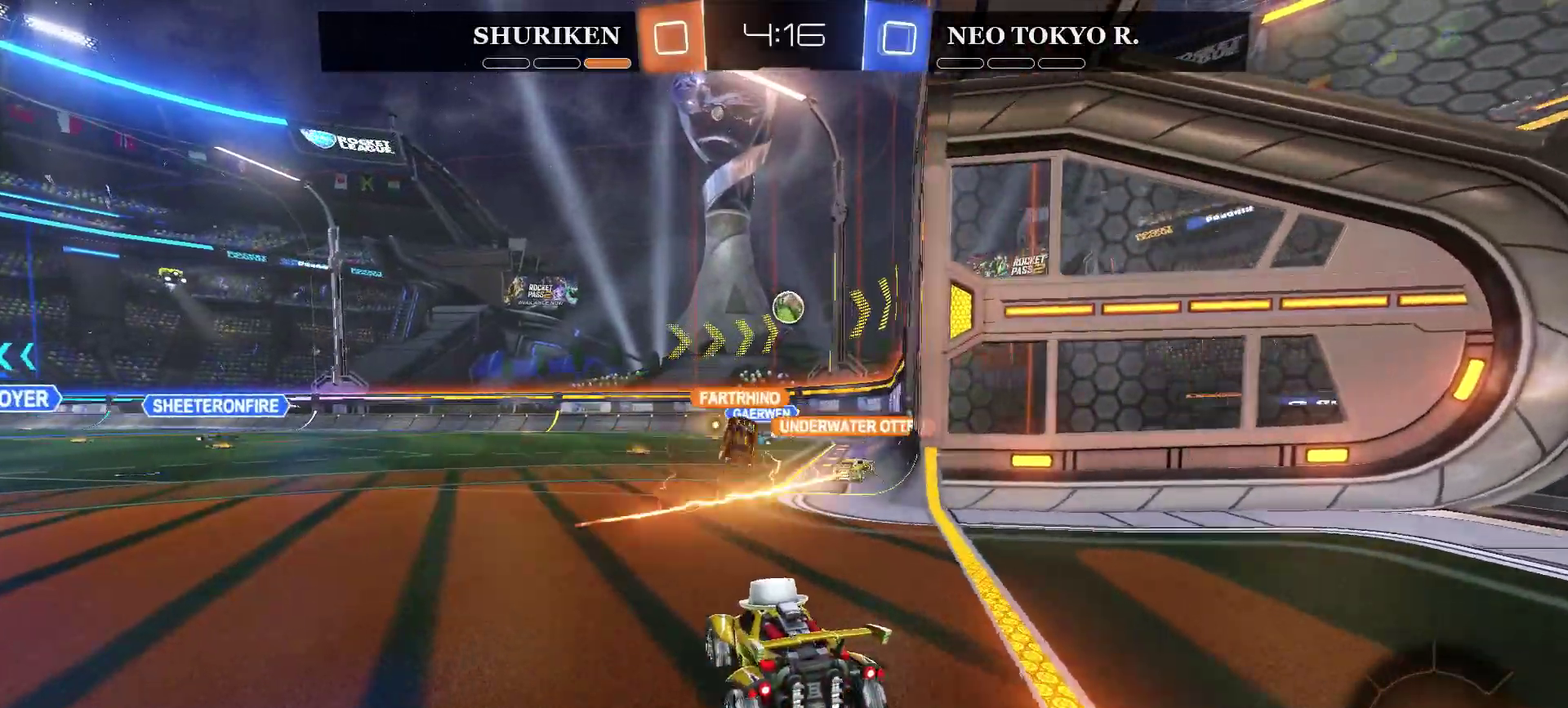
{"buttons": ["R2"], "left_stick": "center", "right_stick": "center", "events": [[334, "left_stick", "center"]]}
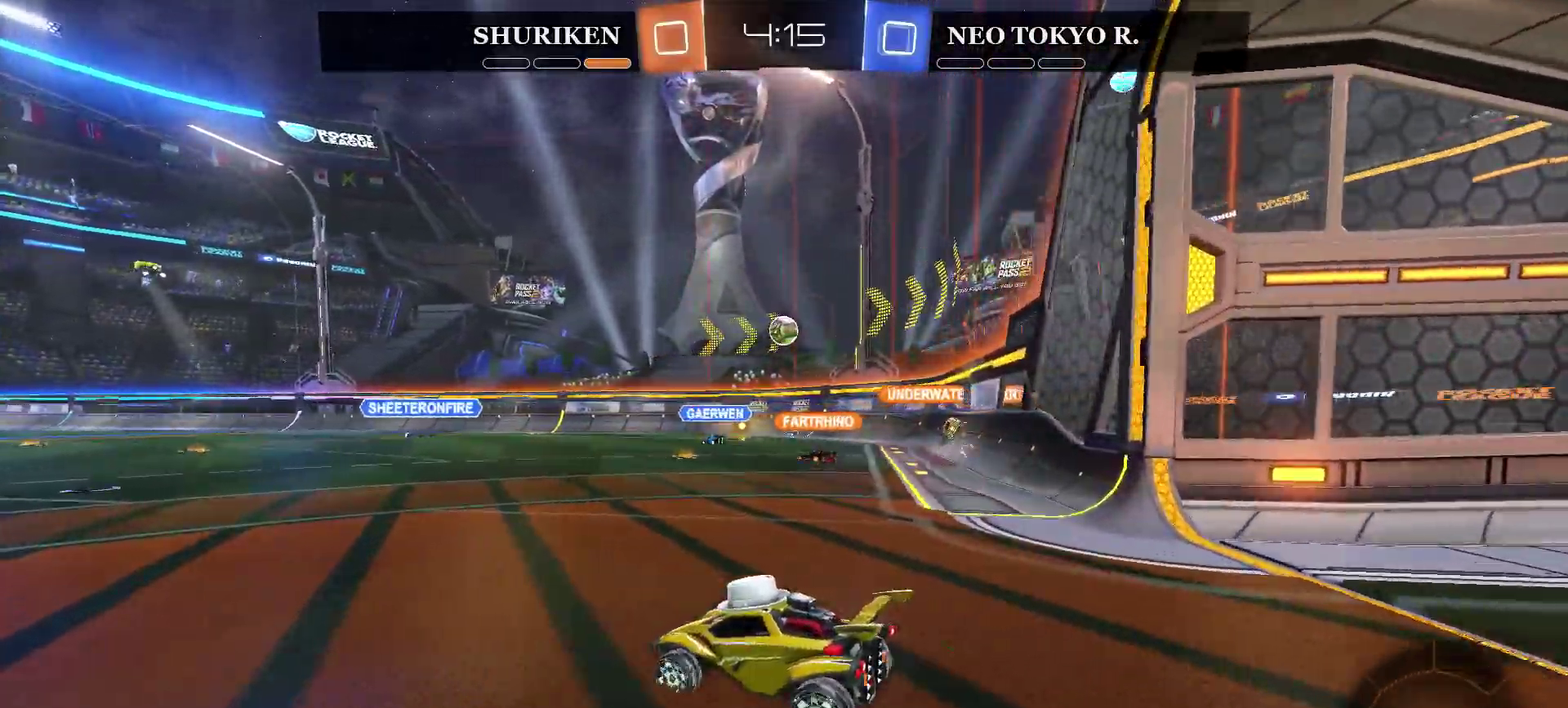
{"buttons": ["R2"], "left_stick": "left", "right_stick": "center", "events": [[184, "left_stick", "left"]]}
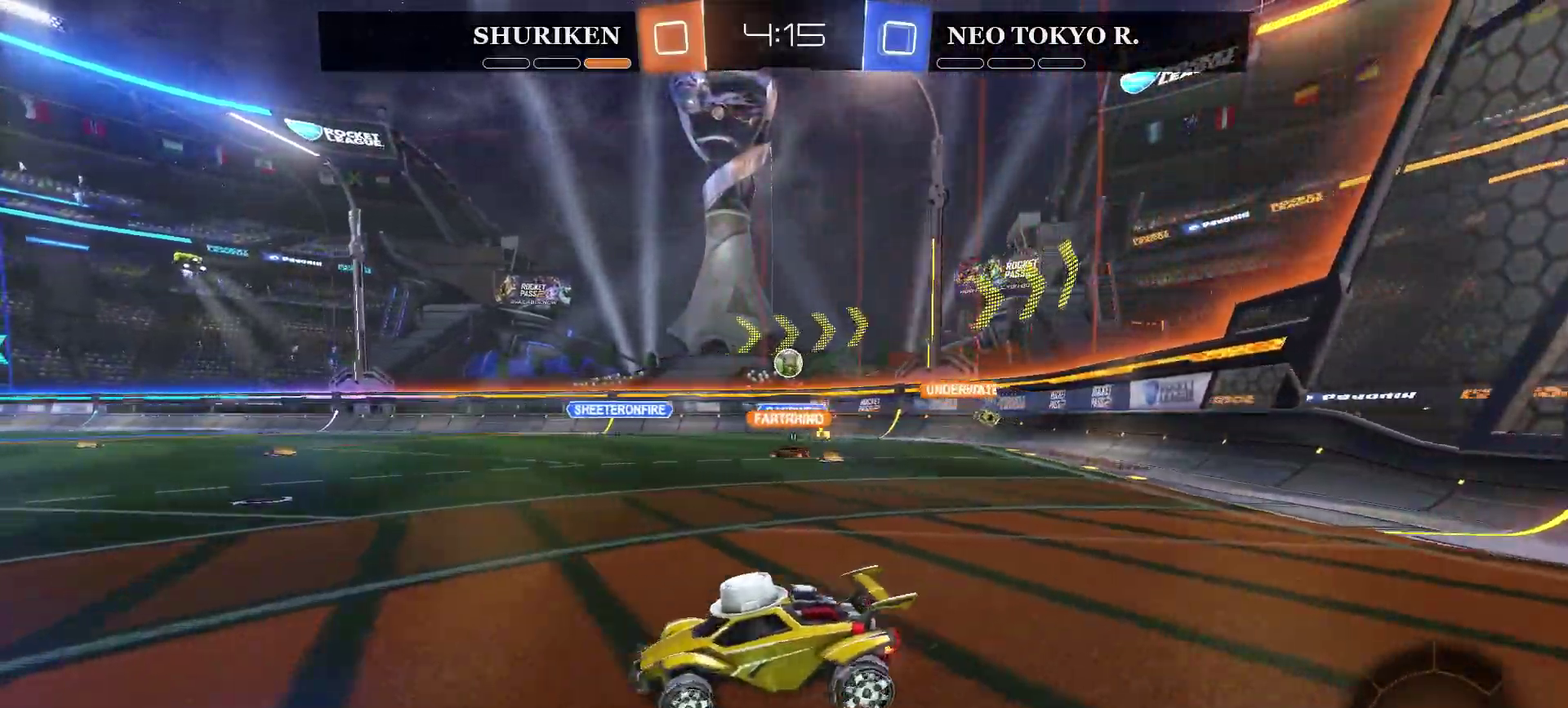
{"buttons": ["R2"], "left_stick": "left", "right_stick": "center", "events": []}
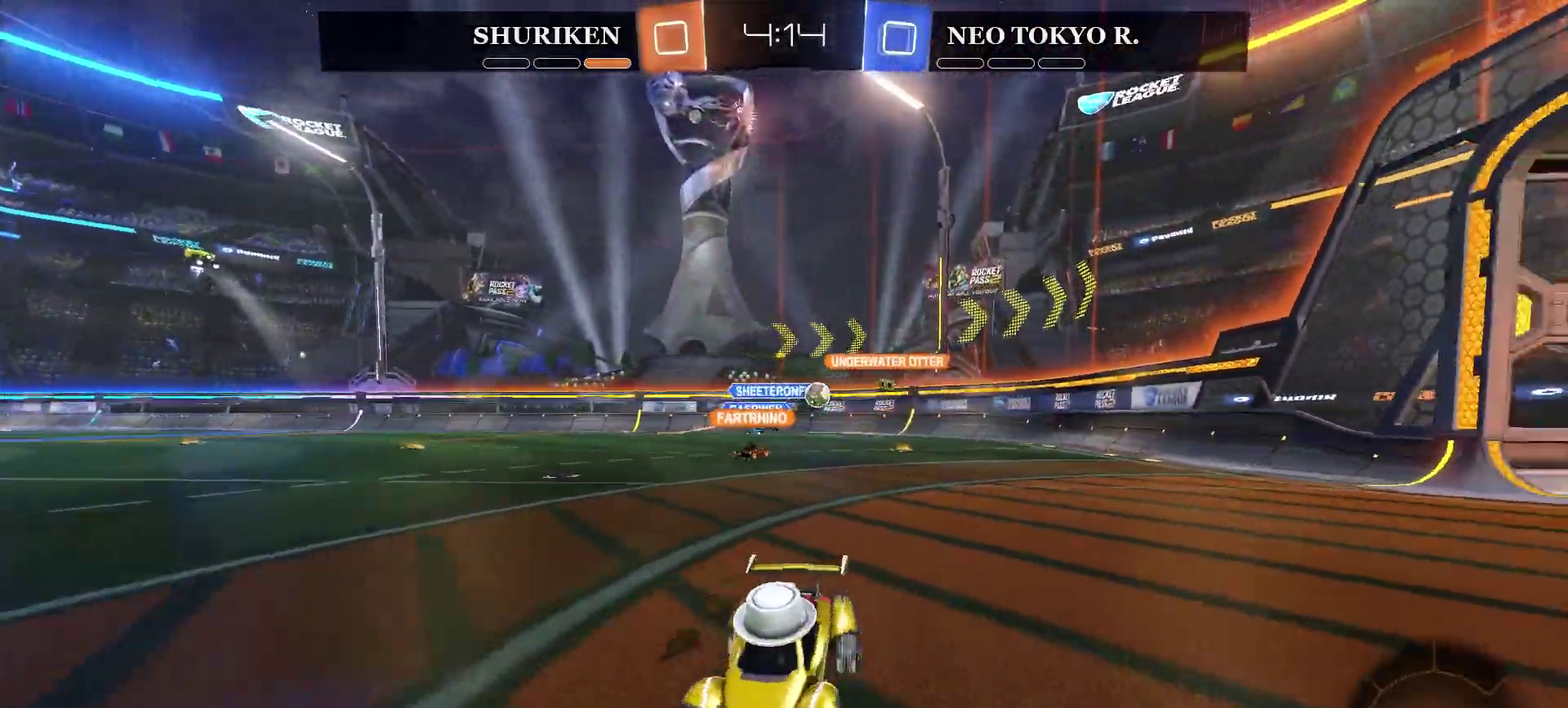
{"buttons": ["R2"], "left_stick": "left", "right_stick": "center", "events": []}
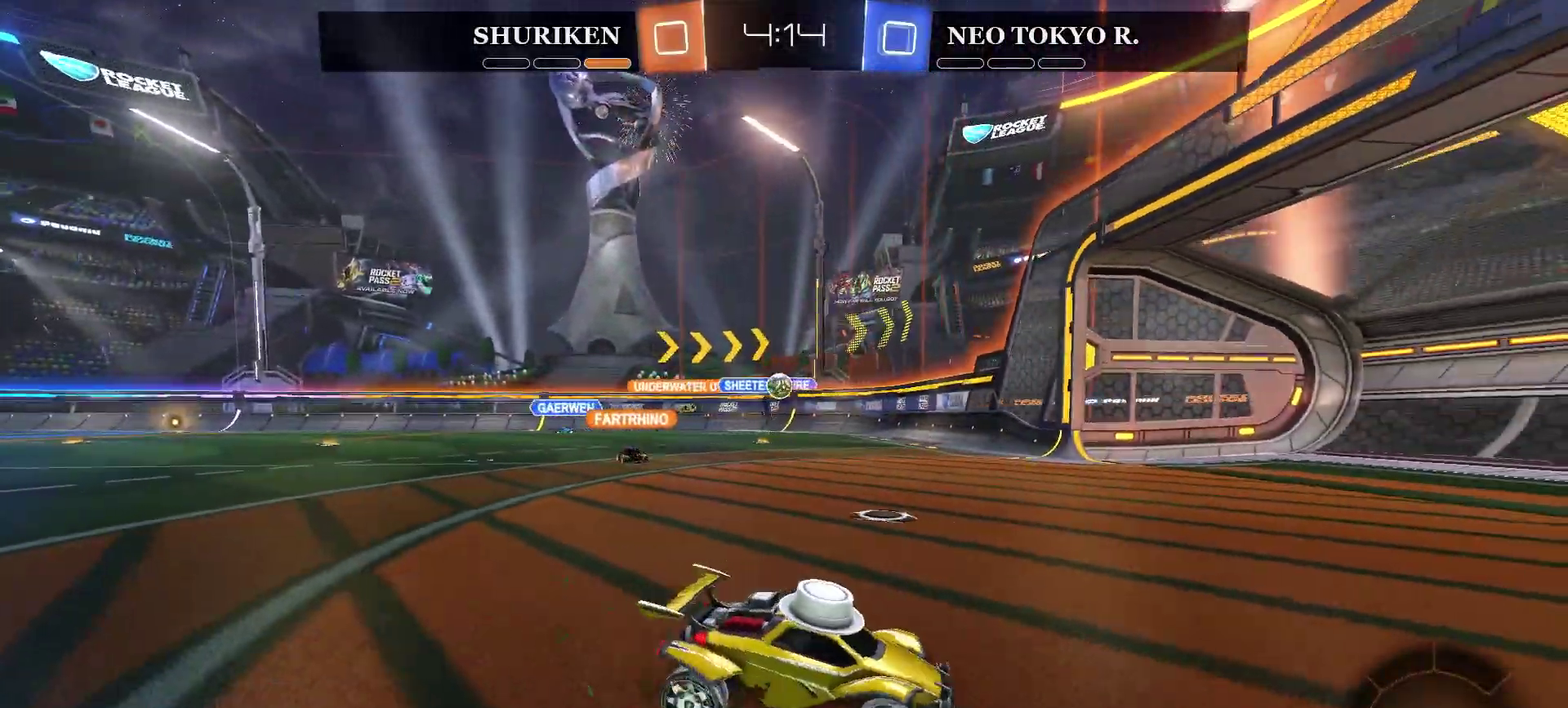
{"buttons": ["CIRCLE", "R2"], "left_stick": "left", "right_stick": "center", "events": [[134, "CIRCLE", "down"], [417, "left_stick", "center"], [501, "left_stick", "left"]]}
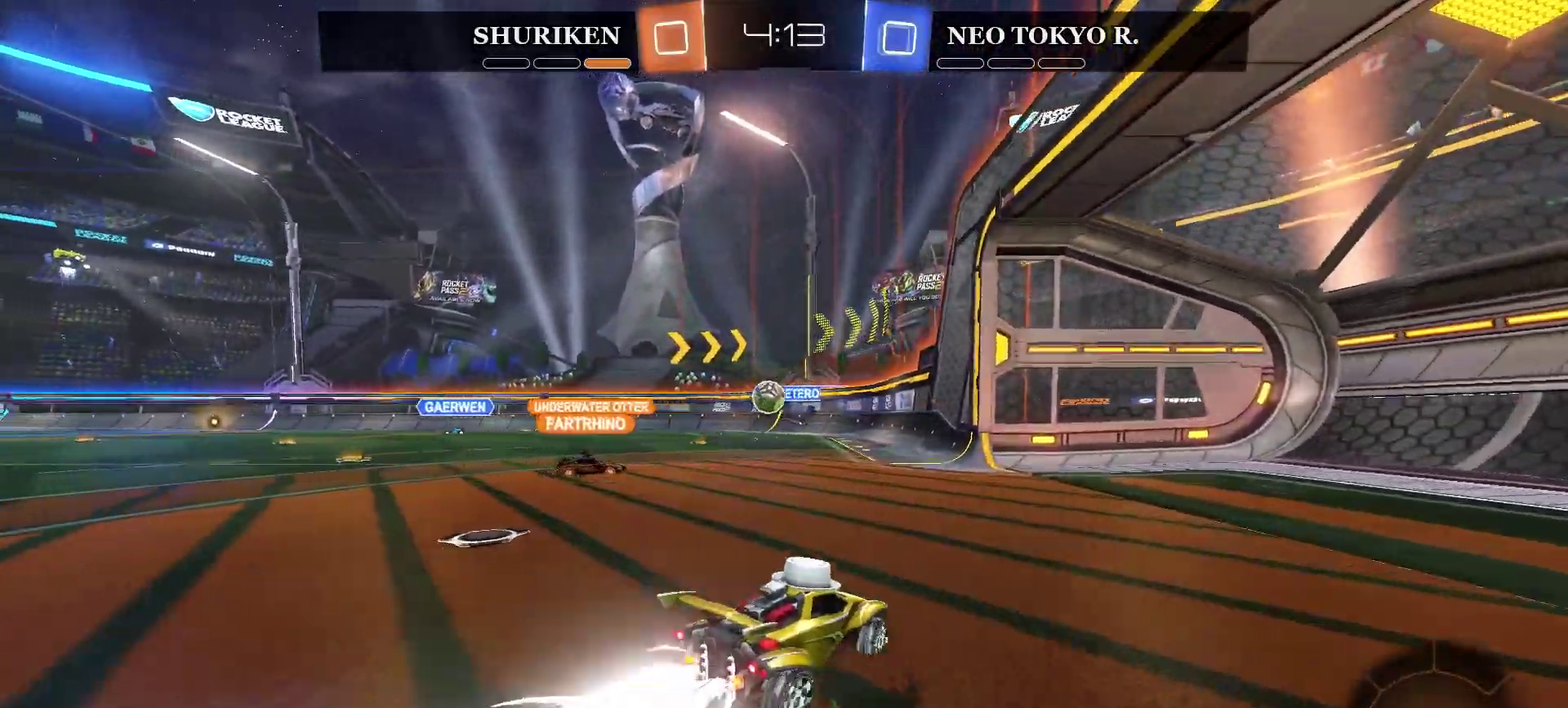
{"buttons": ["CROSS", "CIRCLE", "R2"], "left_stick": "down", "right_stick": "center", "events": [[350, "left_stick", "down"], [383, "CROSS", "down"]]}
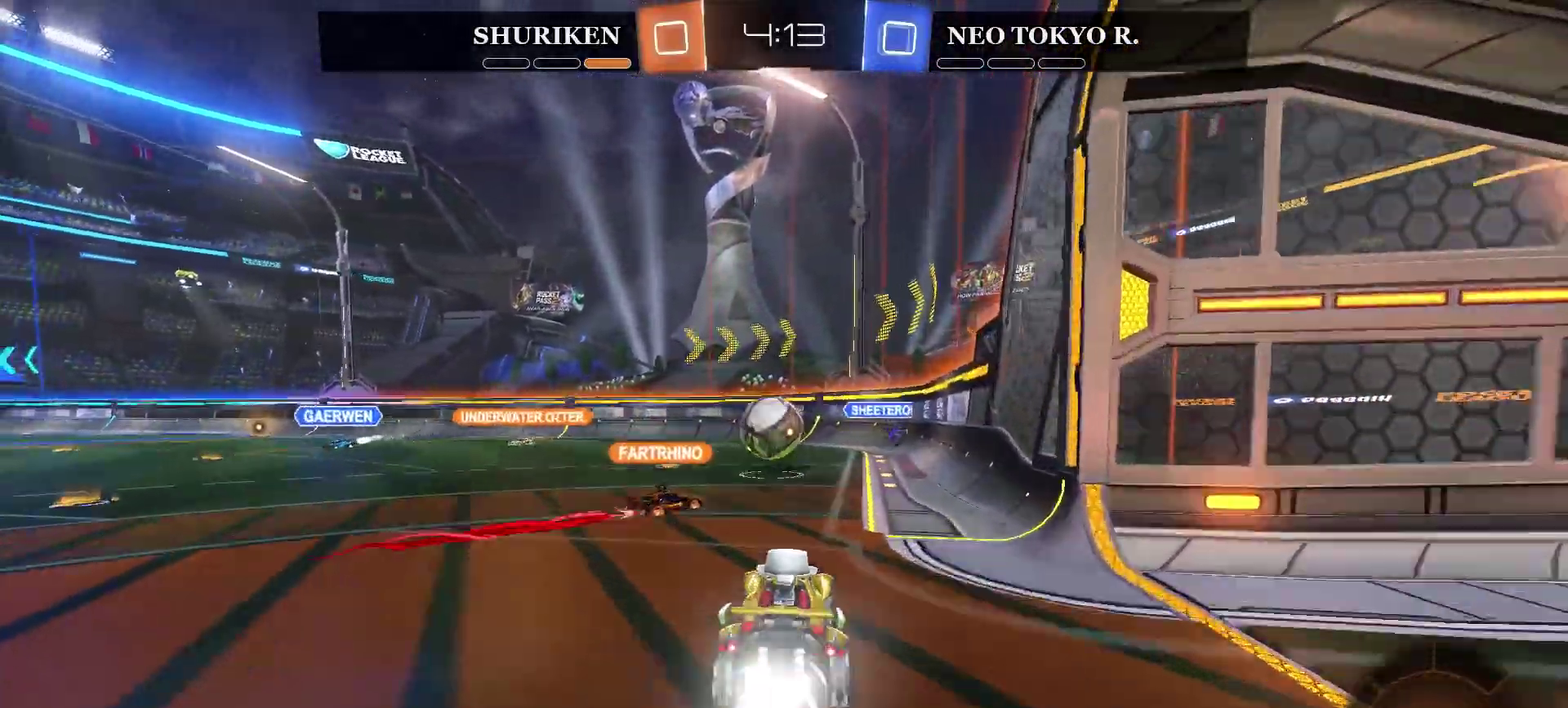
{"buttons": ["CROSS", "R2"], "left_stick": "center", "right_stick": "center"}
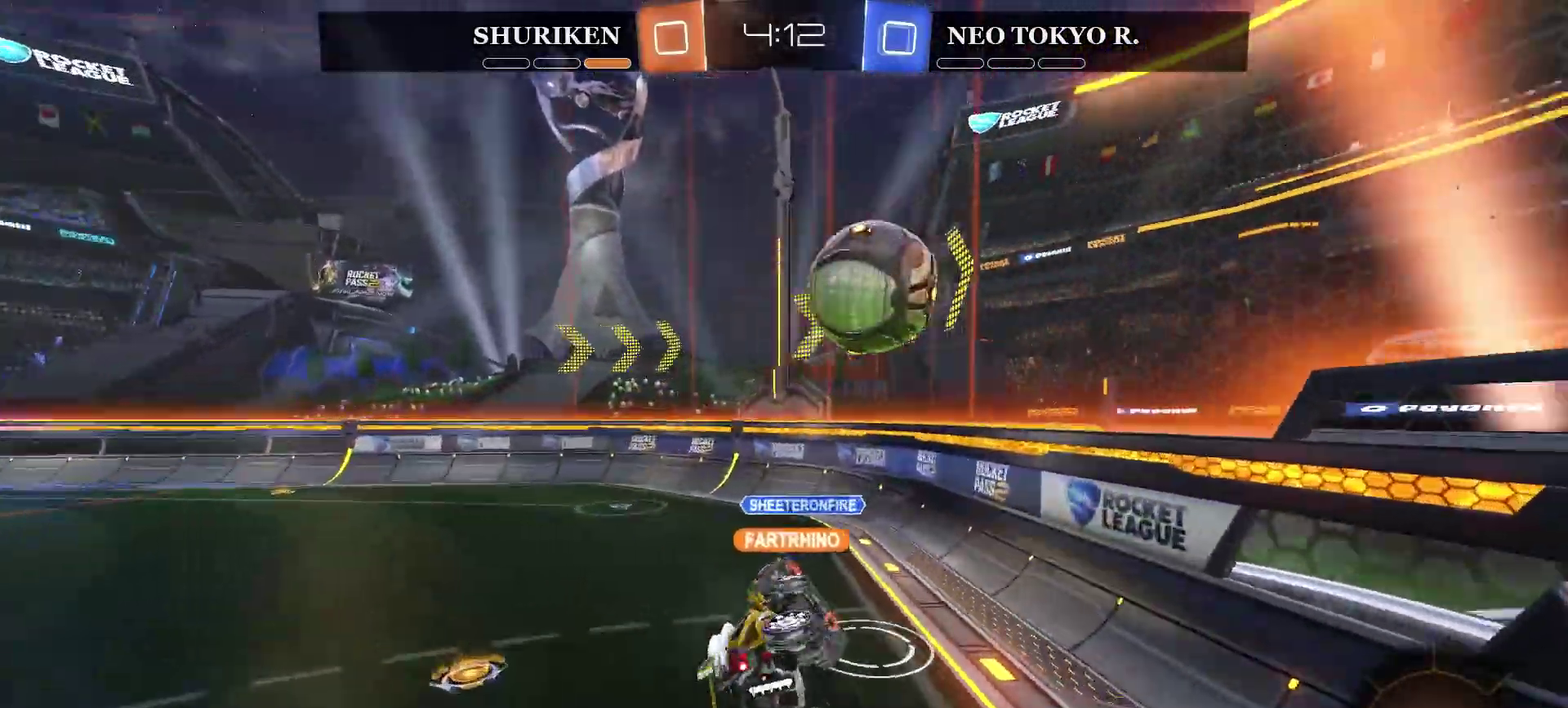
{"buttons": ["TRIANGLE", "R2"], "left_stick": "center", "right_stick": "center", "events": [[33, "CROSS", "up"], [383, "TRIANGLE", "down"]]}